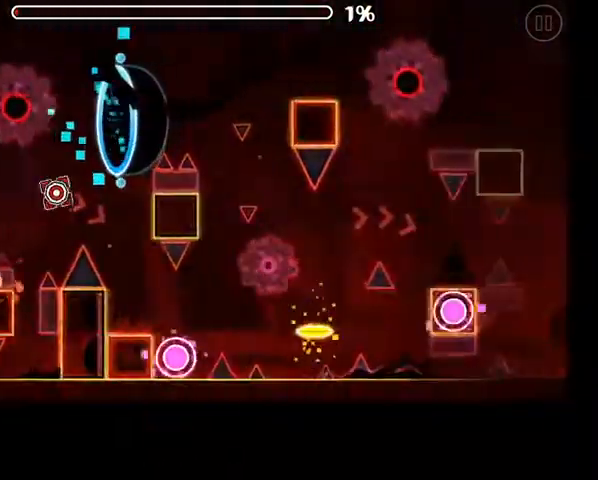
Gameplay with a controller (Xbox layout); each line is a JSON object with the inputs held at the frame after it. "events" lists button and stick changes between this image and that frame as [ms after this image, input, new state], when the widget could be followed in between.
{"buttons": ["A"], "left_stick": "center", "right_stick": "center", "events": [[33, "A", "up"], [300, "A", "down"]]}
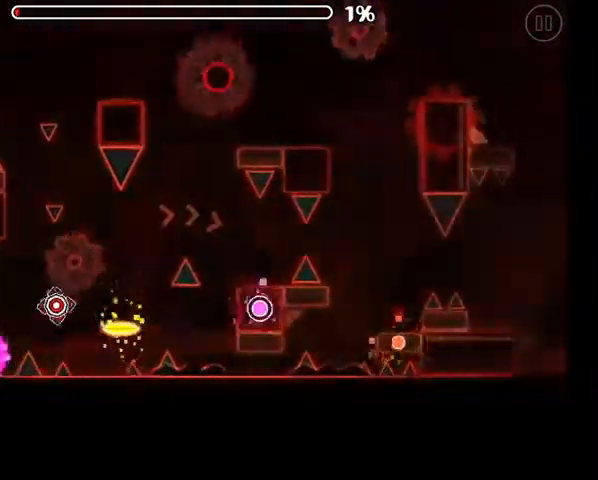
{"buttons": ["A"], "left_stick": "center", "right_stick": "center", "events": [[367, "A", "up"], [467, "A", "down"]]}
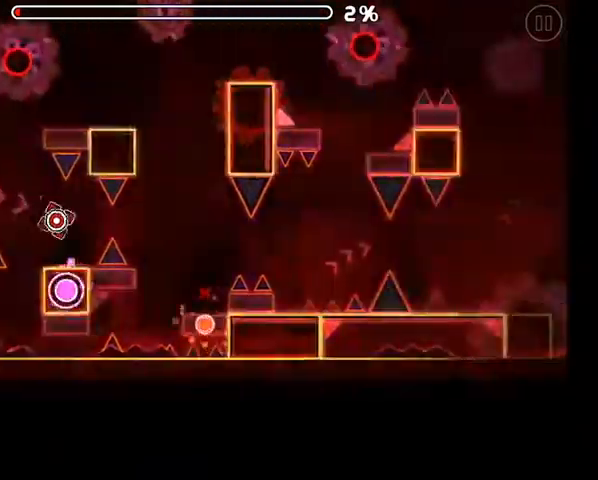
{"buttons": ["A"], "left_stick": "center", "right_stick": "center", "events": []}
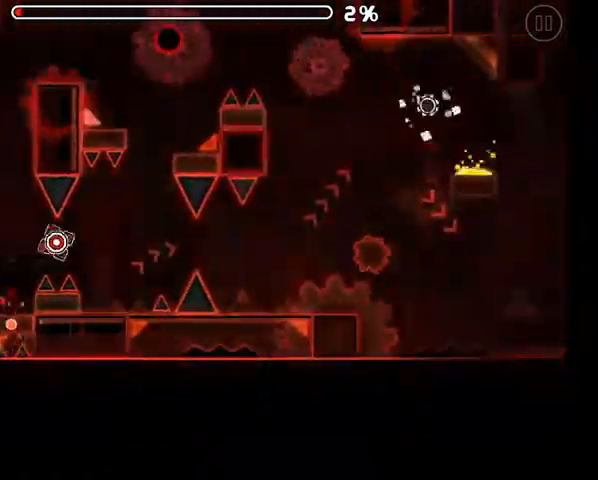
{"buttons": ["A"], "left_stick": "center", "right_stick": "center", "events": []}
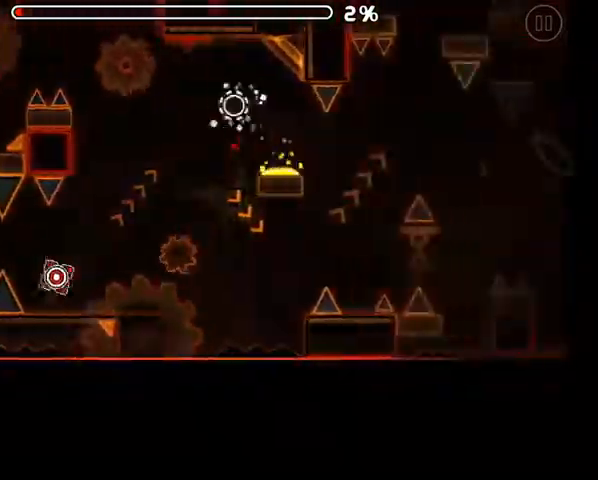
{"buttons": [], "left_stick": "center", "right_stick": "center", "events": [[467, "A", "up"]]}
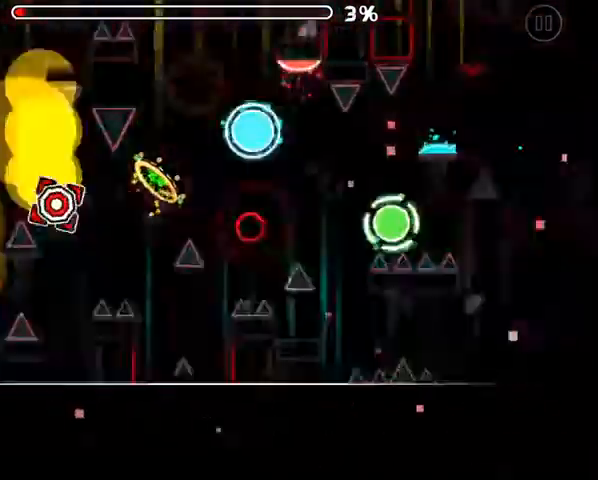
{"buttons": ["A"], "left_stick": "center", "right_stick": "center", "events": [[400, "A", "down"]]}
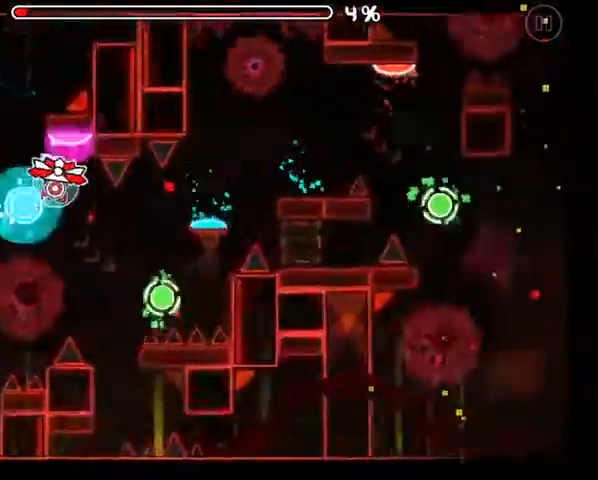
{"buttons": ["A"], "left_stick": "center", "right_stick": "center", "events": [[33, "A", "up"], [200, "A", "down"], [333, "A", "up"], [500, "A", "down"]]}
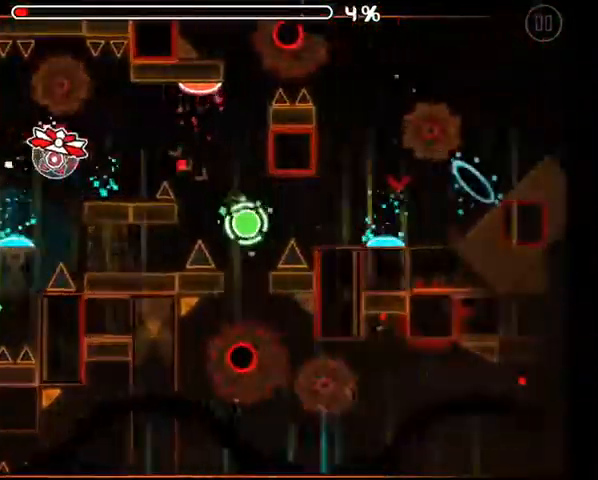
{"buttons": ["A"], "left_stick": "center", "right_stick": "center", "events": [[133, "A", "up"], [500, "A", "down"]]}
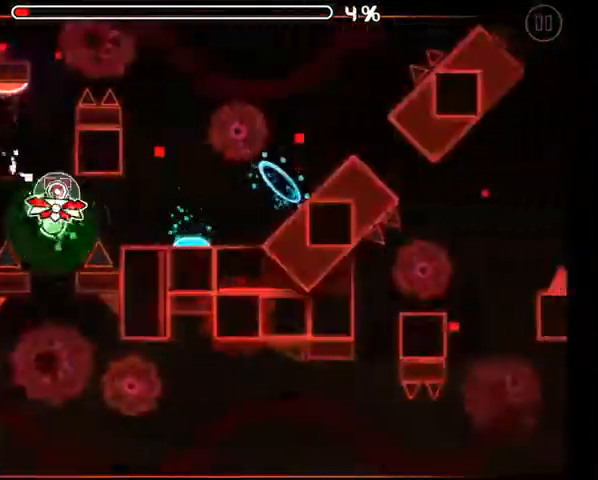
{"buttons": [], "left_stick": "center", "right_stick": "center", "events": [[100, "A", "up"], [267, "A", "down"], [367, "A", "up"]]}
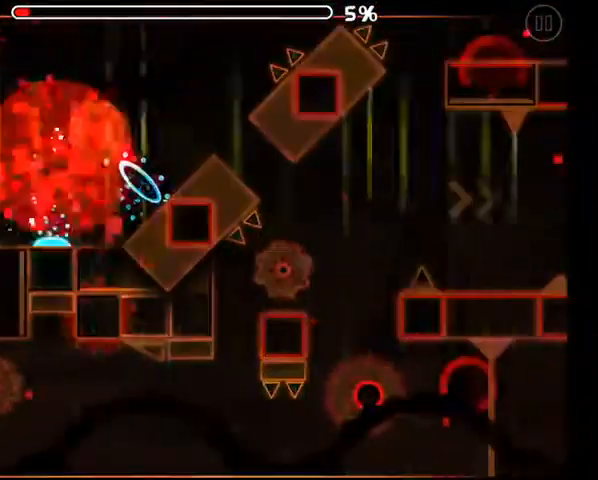
{"buttons": [], "left_stick": "center", "right_stick": "center", "events": []}
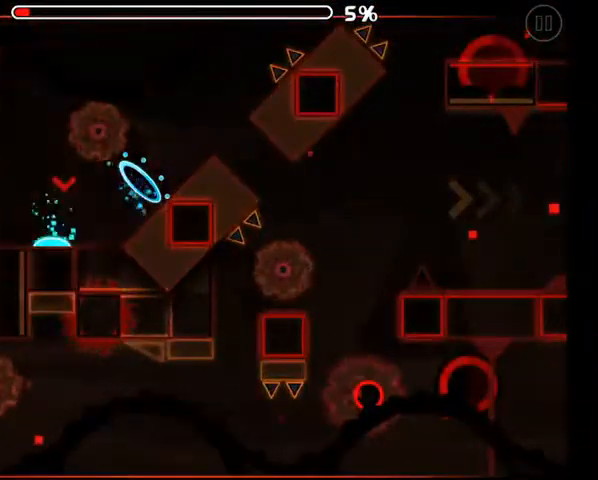
{"buttons": [], "left_stick": "center", "right_stick": "center", "events": []}
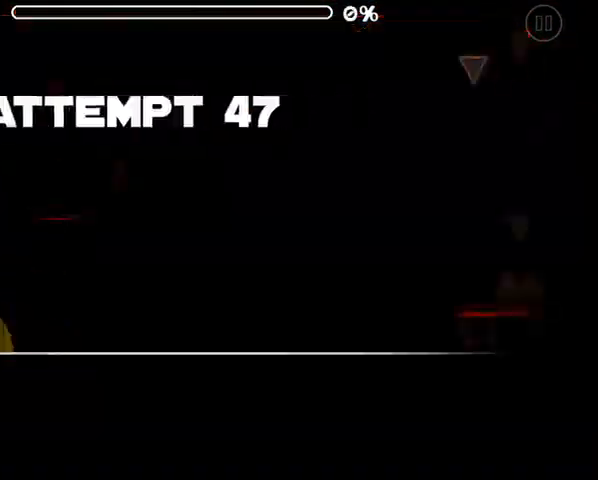
{"buttons": [], "left_stick": "center", "right_stick": "center", "events": []}
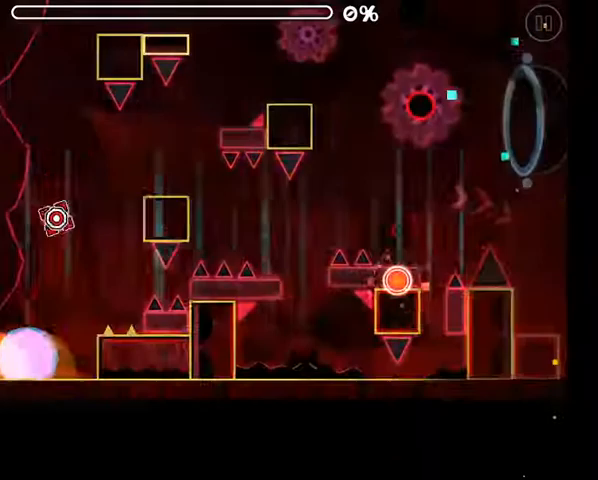
{"buttons": [], "left_stick": "center", "right_stick": "center"}
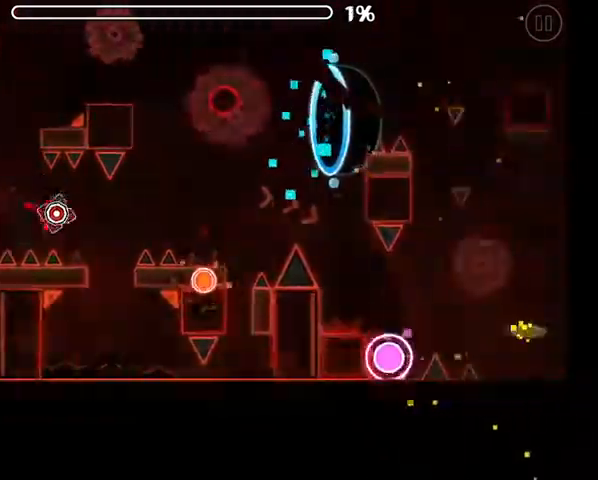
{"buttons": ["A"], "left_stick": "center", "right_stick": "center", "events": [[67, "A", "down"]]}
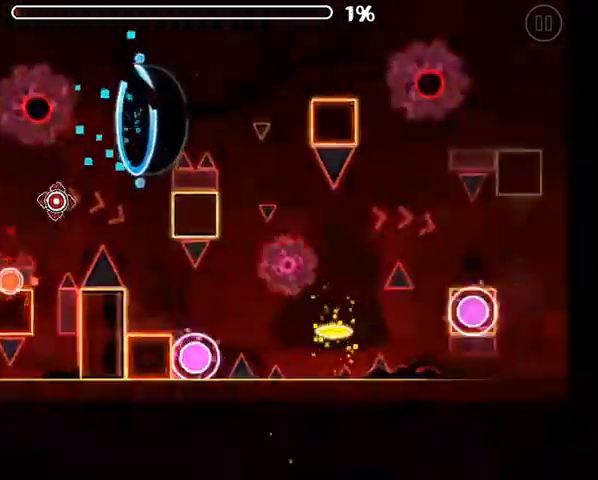
{"buttons": ["A"], "left_stick": "center", "right_stick": "center", "events": [[33, "A", "up"], [367, "A", "down"]]}
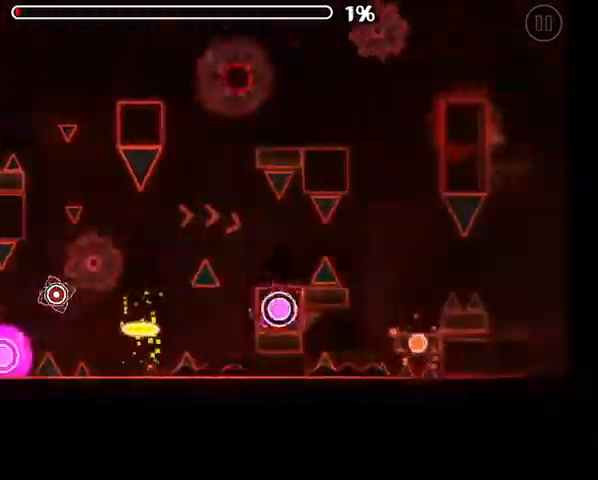
{"buttons": ["A"], "left_stick": "center", "right_stick": "center", "events": [[333, "A", "up"], [500, "A", "down"]]}
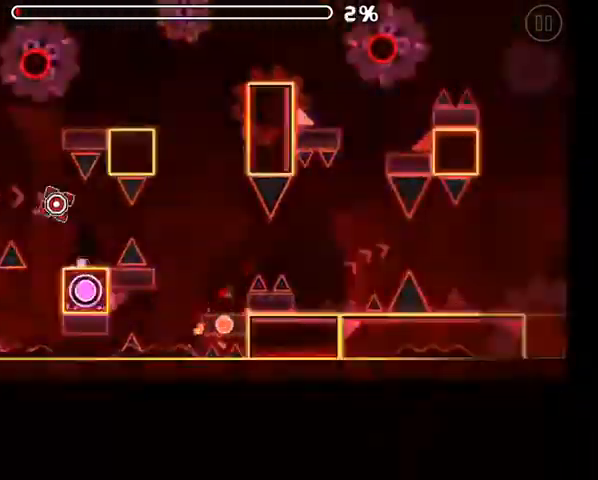
{"buttons": ["A"], "left_stick": "center", "right_stick": "center", "events": []}
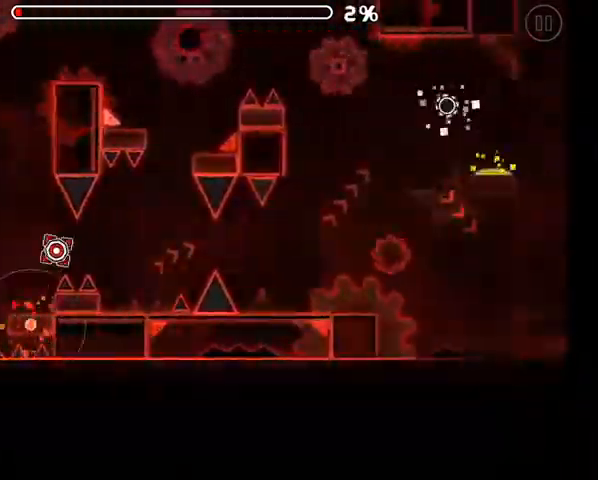
{"buttons": ["A"], "left_stick": "center", "right_stick": "center", "events": []}
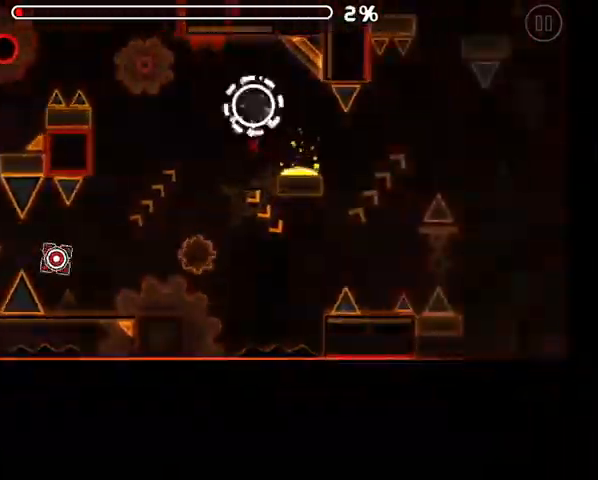
{"buttons": [], "left_stick": "center", "right_stick": "center", "events": [[500, "A", "up"]]}
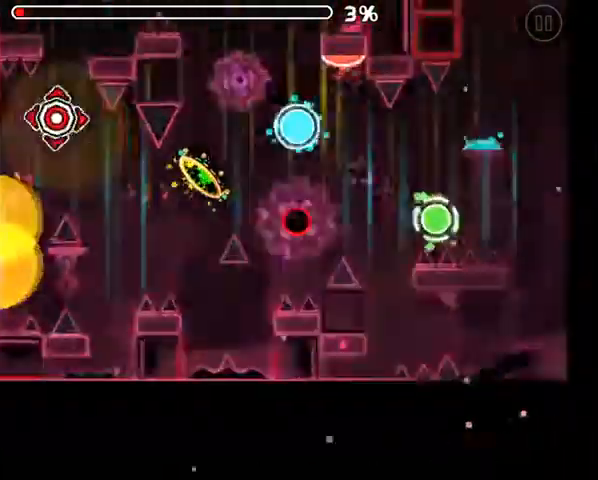
{"buttons": ["A"], "left_stick": "center", "right_stick": "center", "events": [[433, "A", "down"]]}
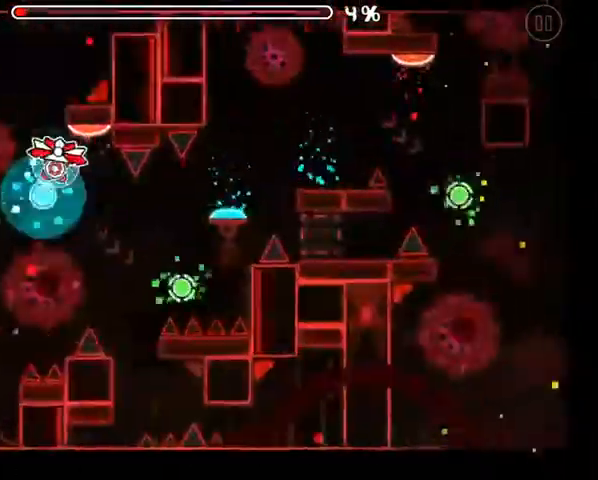
{"buttons": [], "left_stick": "center", "right_stick": "center", "events": [[67, "A", "up"], [267, "A", "down"], [400, "A", "up"]]}
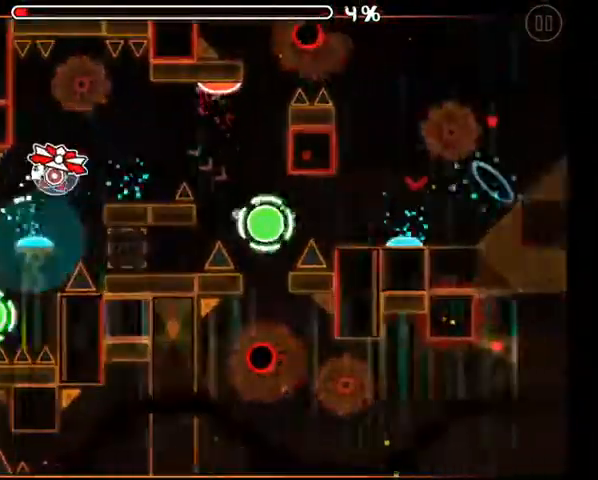
{"buttons": [], "left_stick": "center", "right_stick": "center", "events": [[100, "A", "down"], [200, "A", "up"]]}
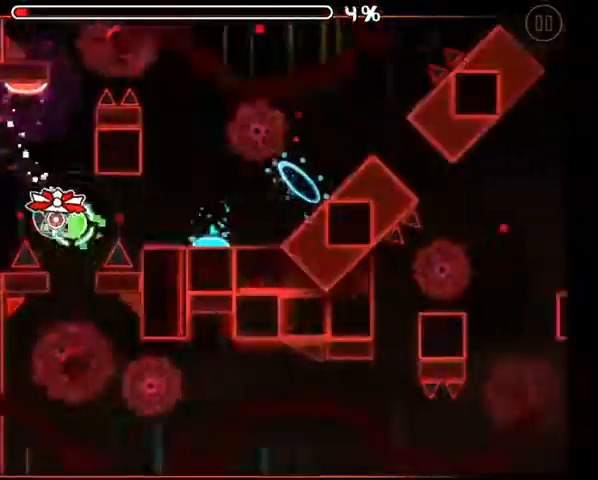
{"buttons": [], "left_stick": "center", "right_stick": "center", "events": [[67, "A", "down"], [167, "A", "up"], [367, "A", "down"], [467, "A", "up"]]}
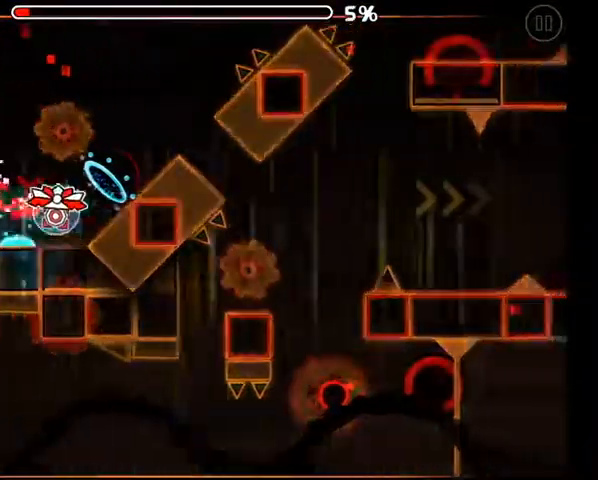
{"buttons": [], "left_stick": "center", "right_stick": "center", "events": [[267, "A", "down"], [467, "A", "up"]]}
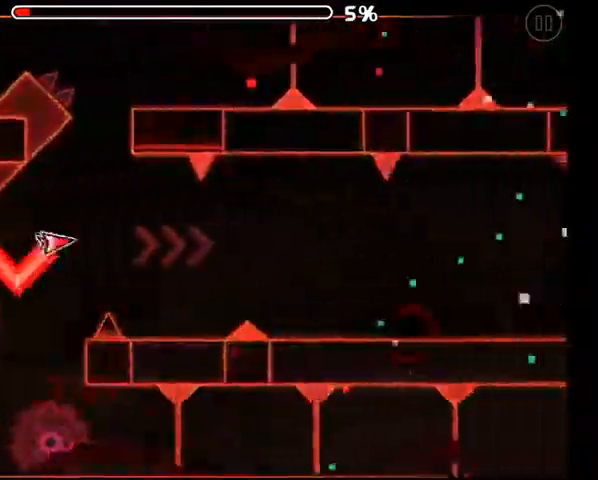
{"buttons": ["A"], "left_stick": "center", "right_stick": "center", "events": [[67, "A", "down"], [167, "A", "up"], [233, "A", "down"], [333, "A", "up"], [433, "A", "down"]]}
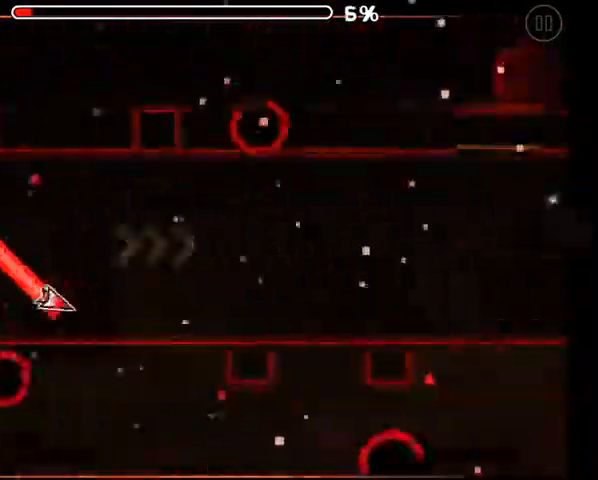
{"buttons": ["A"], "left_stick": "center", "right_stick": "center", "events": [[33, "A", "up"], [100, "A", "down"], [200, "A", "up"], [267, "A", "down"], [367, "A", "up"], [433, "A", "down"]]}
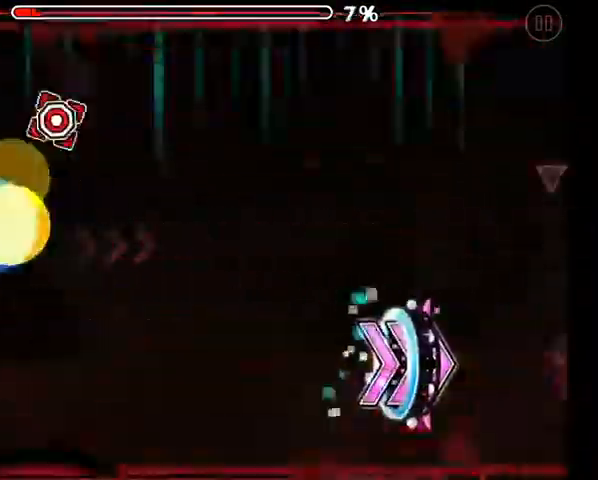
{"buttons": [], "left_stick": "center", "right_stick": "center", "events": [[33, "A", "up"]]}
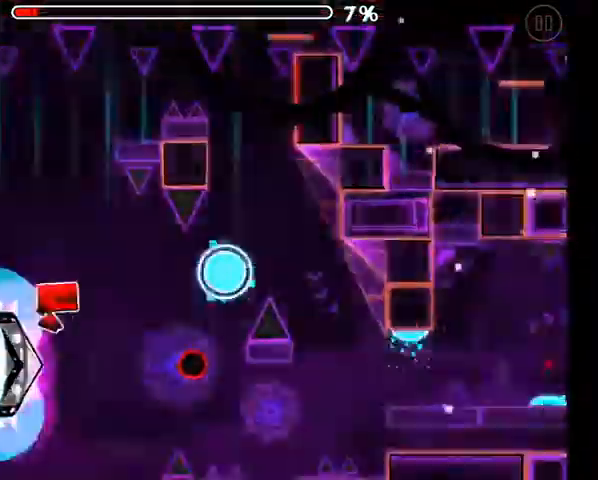
{"buttons": [], "left_stick": "center", "right_stick": "center", "events": [[400, "L2", "down"], [500, "L2", "up"]]}
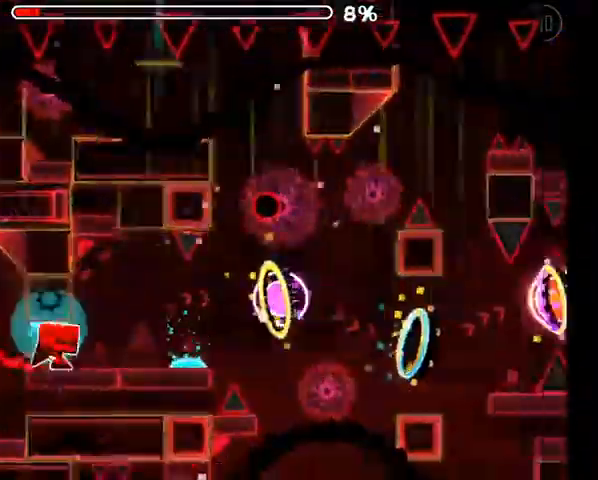
{"buttons": [], "left_stick": "center", "right_stick": "center", "events": [[100, "A", "down"], [167, "A", "up"], [300, "A", "down"], [400, "A", "up"]]}
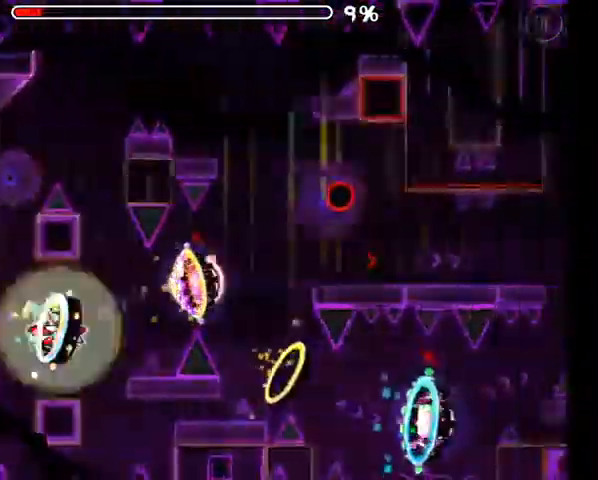
{"buttons": ["A"], "left_stick": "center", "right_stick": "center", "events": [[33, "A", "down"], [133, "A", "up"], [333, "A", "down"], [400, "A", "up"], [467, "A", "down"]]}